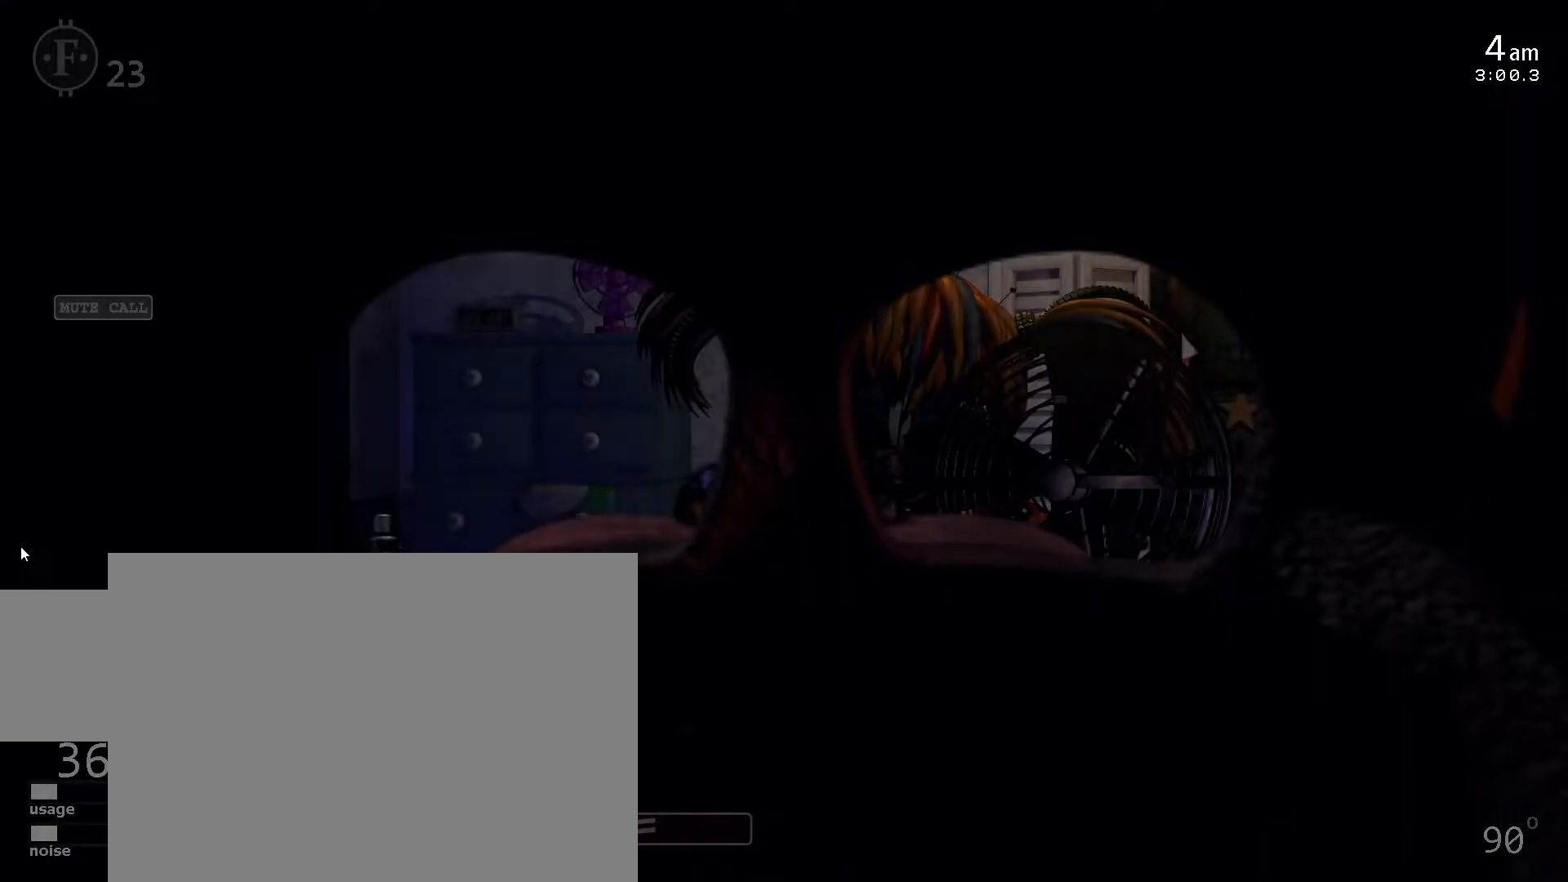
Gameplay with keyboard; each line is a JSON object with the keys held at the frame after it. "events" lists presses ("down") and releases ("up") of "1", "2", "3", "4", "5", "a", "c", "d", "f", "l", "s", "space", "w", "x" and "z" between this image and that frame as [ms after this image, input, new state], when the widget could be followed in between. No other keys are recorded. Mouse input is not recorded. Not read: 6 o return.
{"keys": ["4"], "events": [[417, "4", "down"]]}
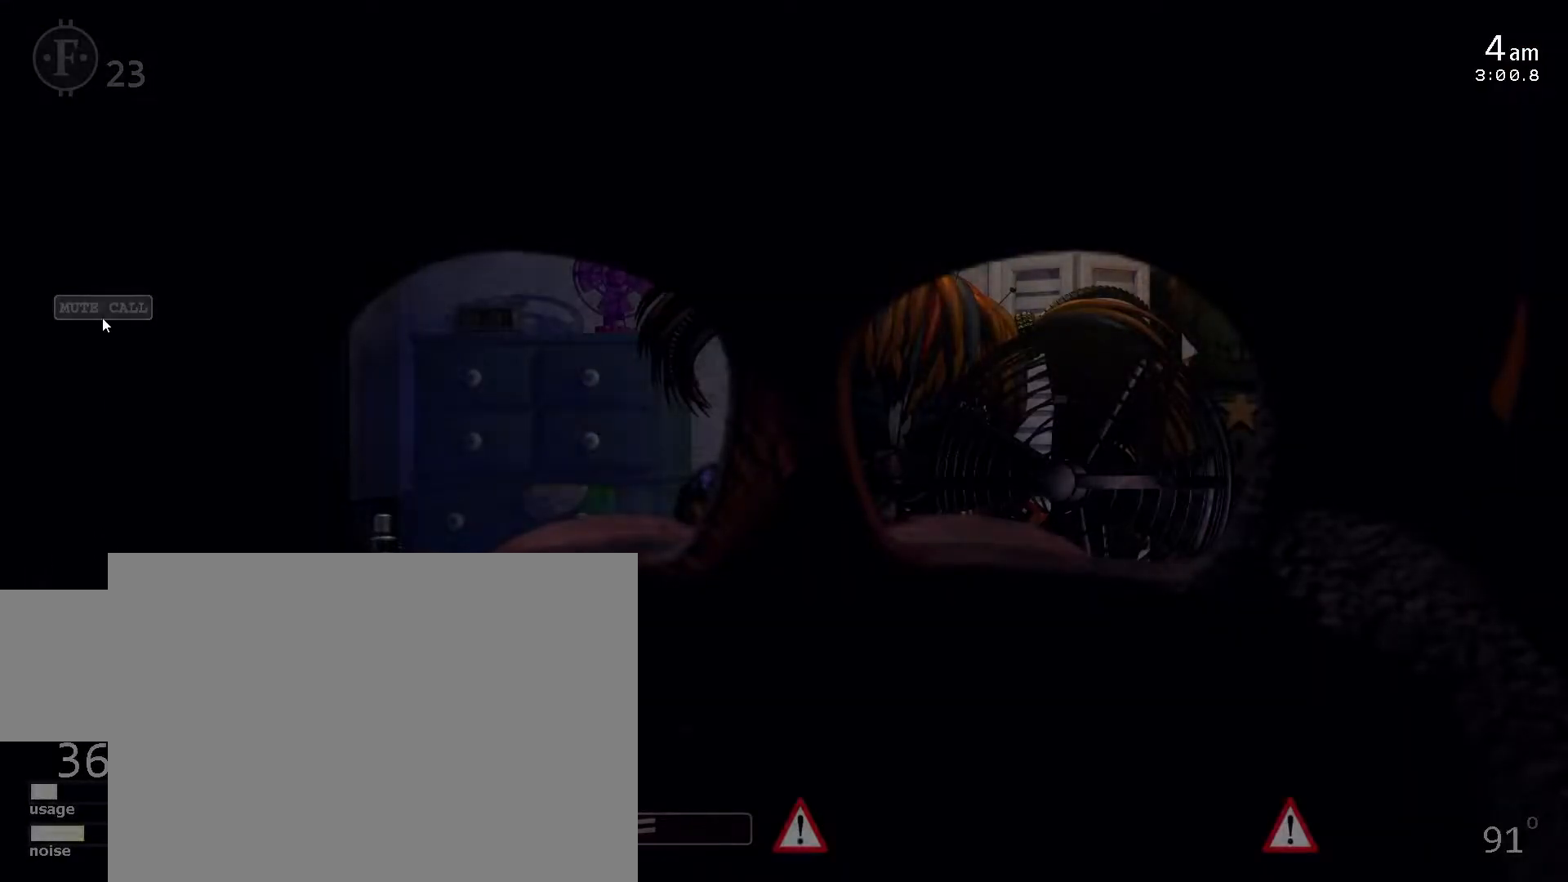
{"keys": [], "events": [[50, "4", "up"]]}
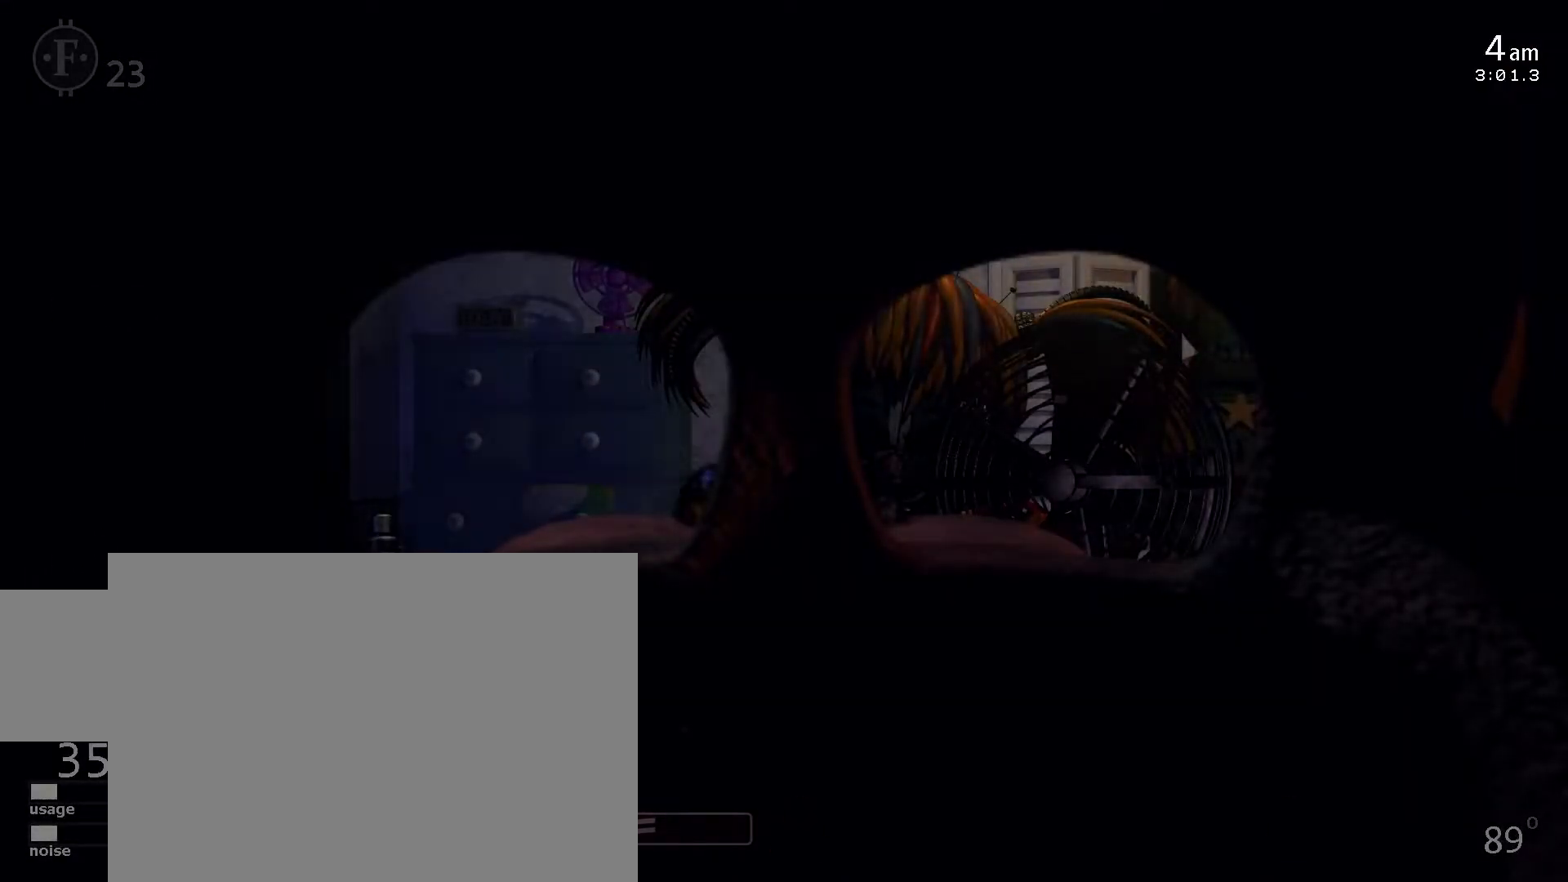
{"keys": [], "events": []}
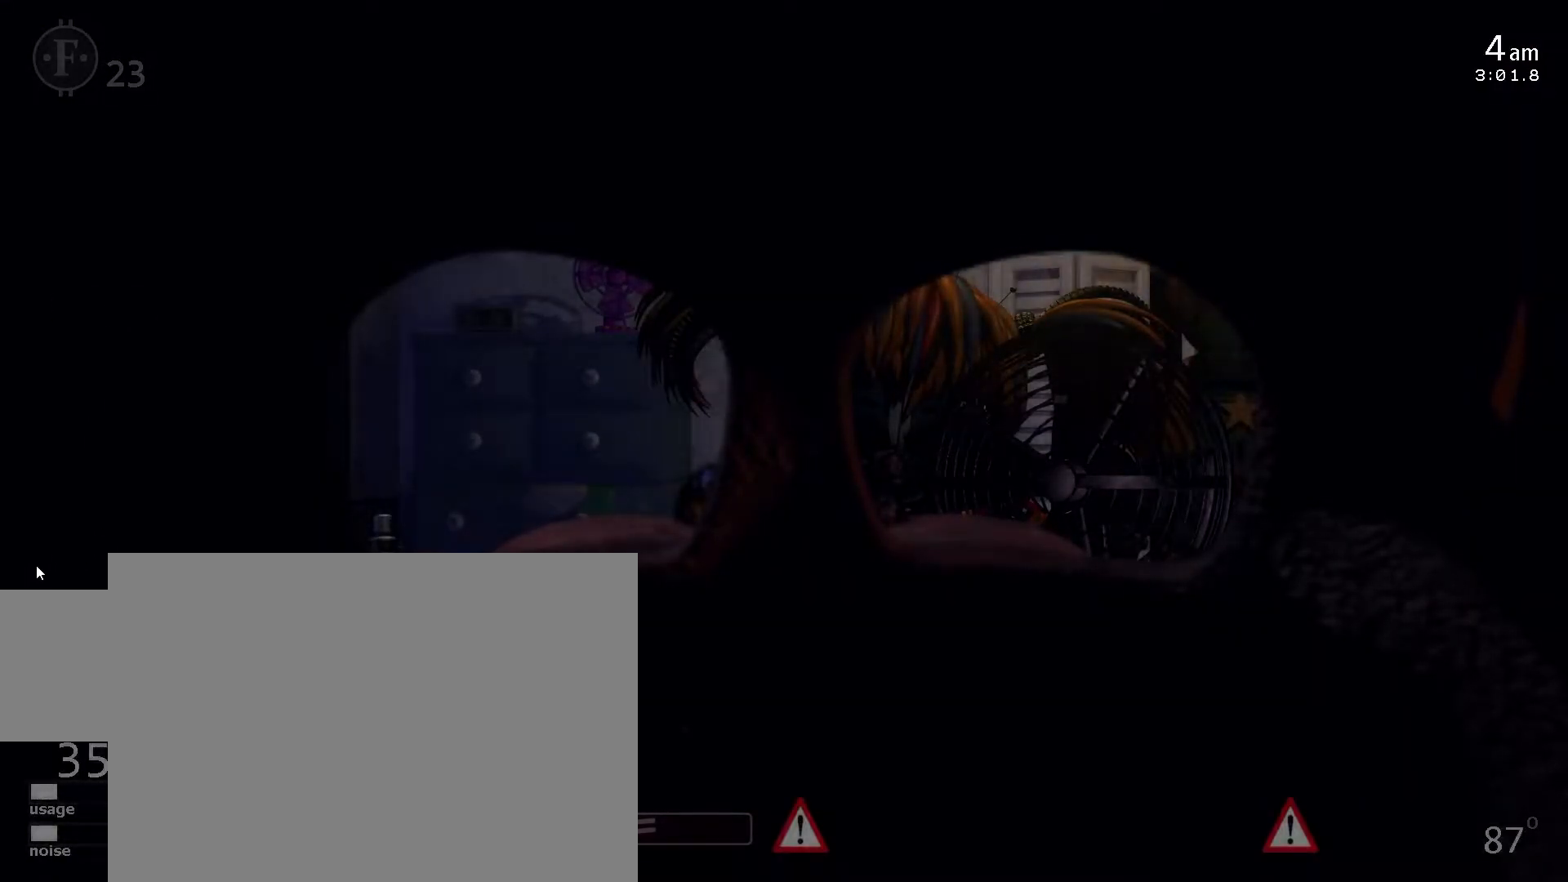
{"keys": [], "events": [[117, "a", "down"], [283, "a", "up"]]}
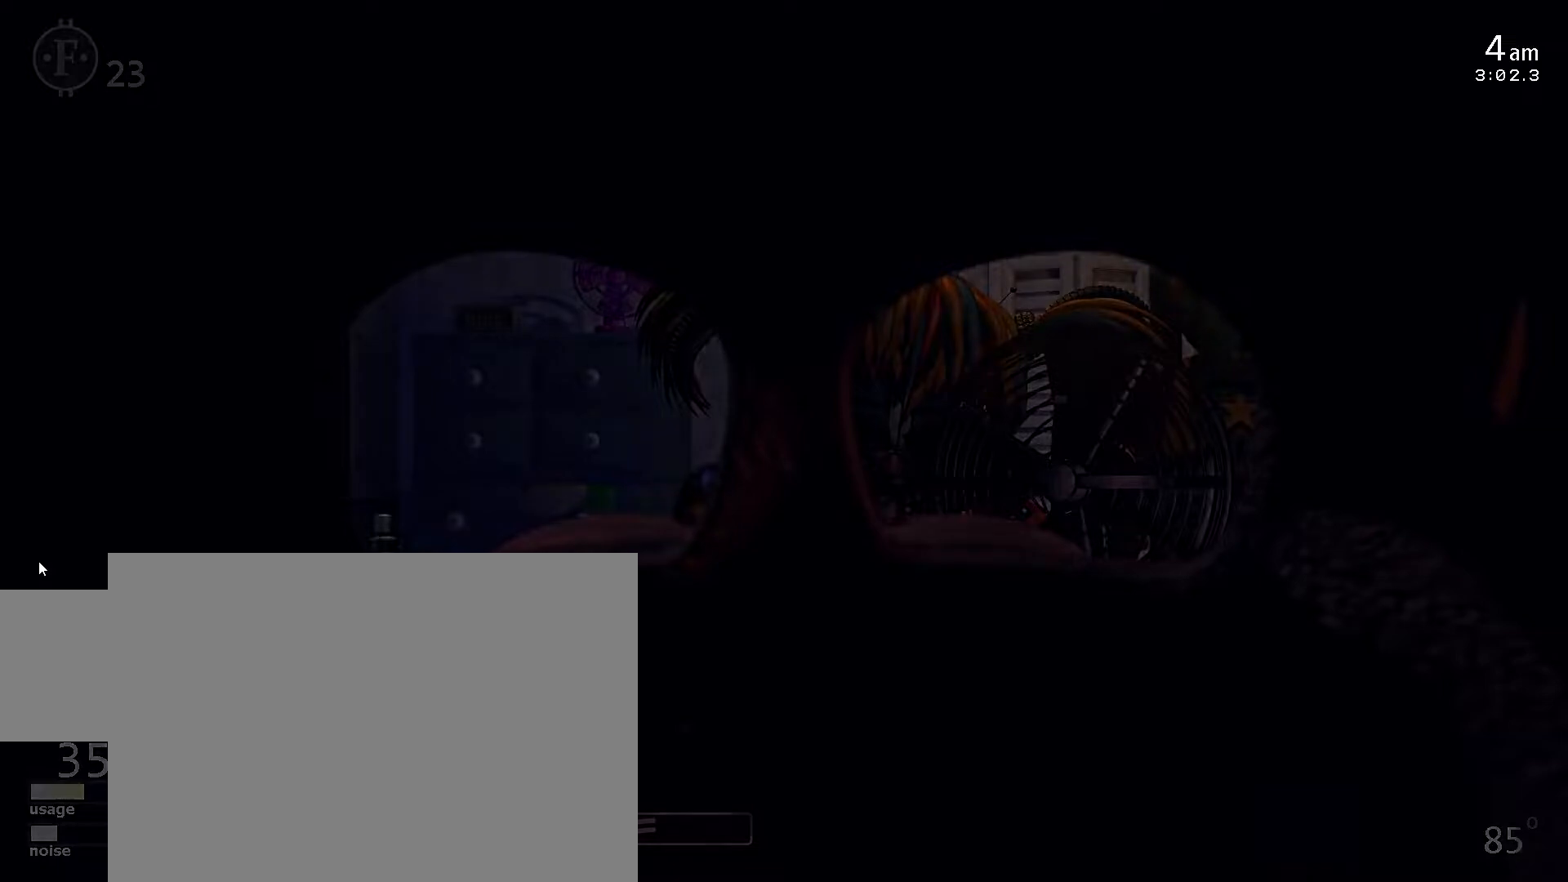
{"keys": [], "events": []}
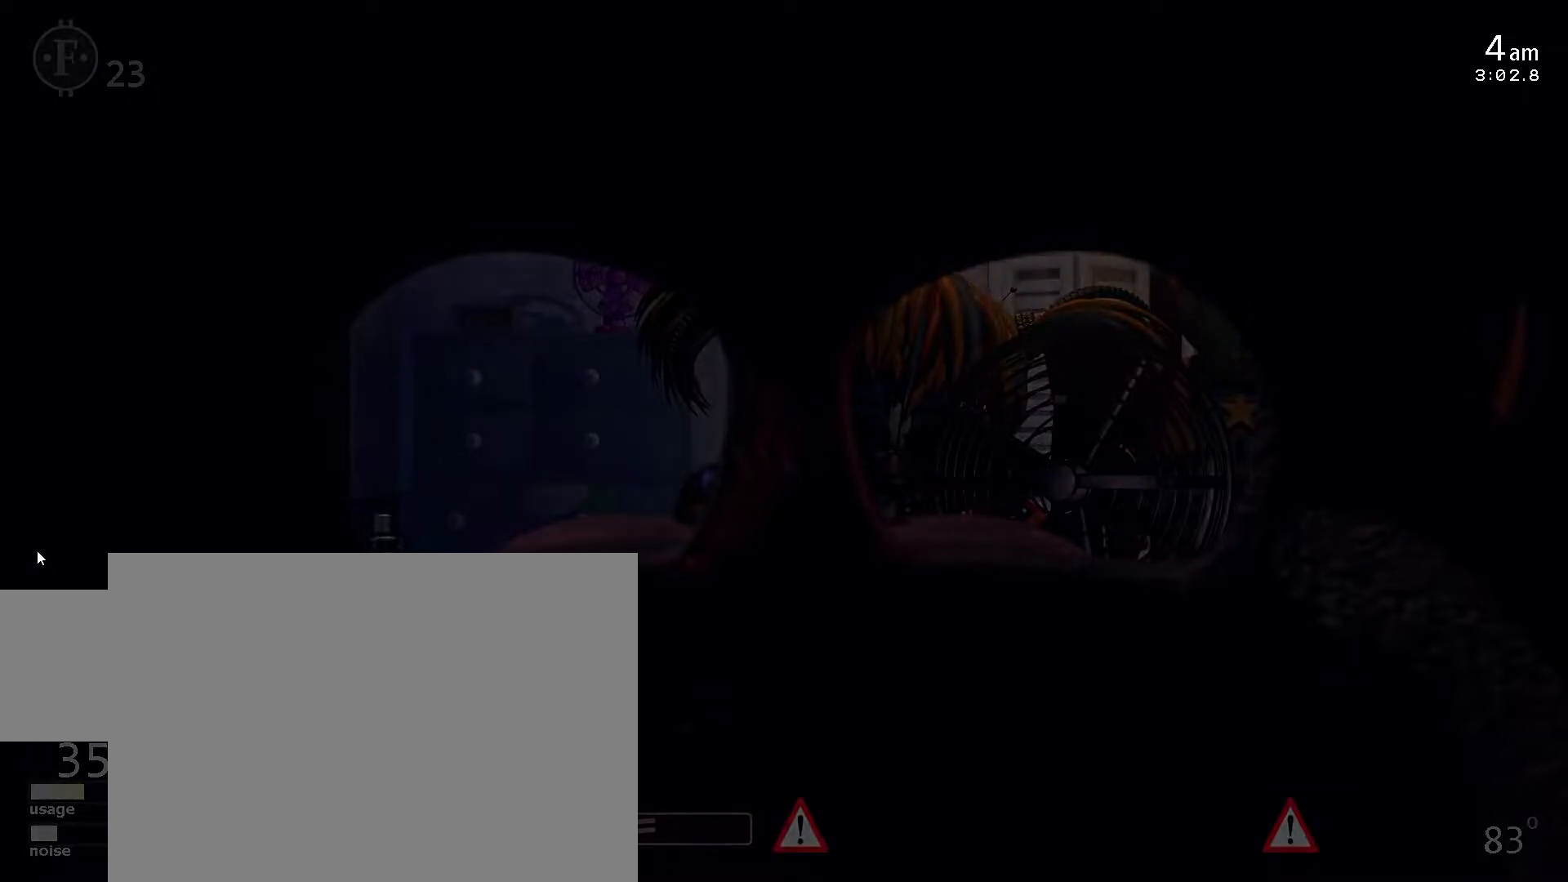
{"keys": [], "events": []}
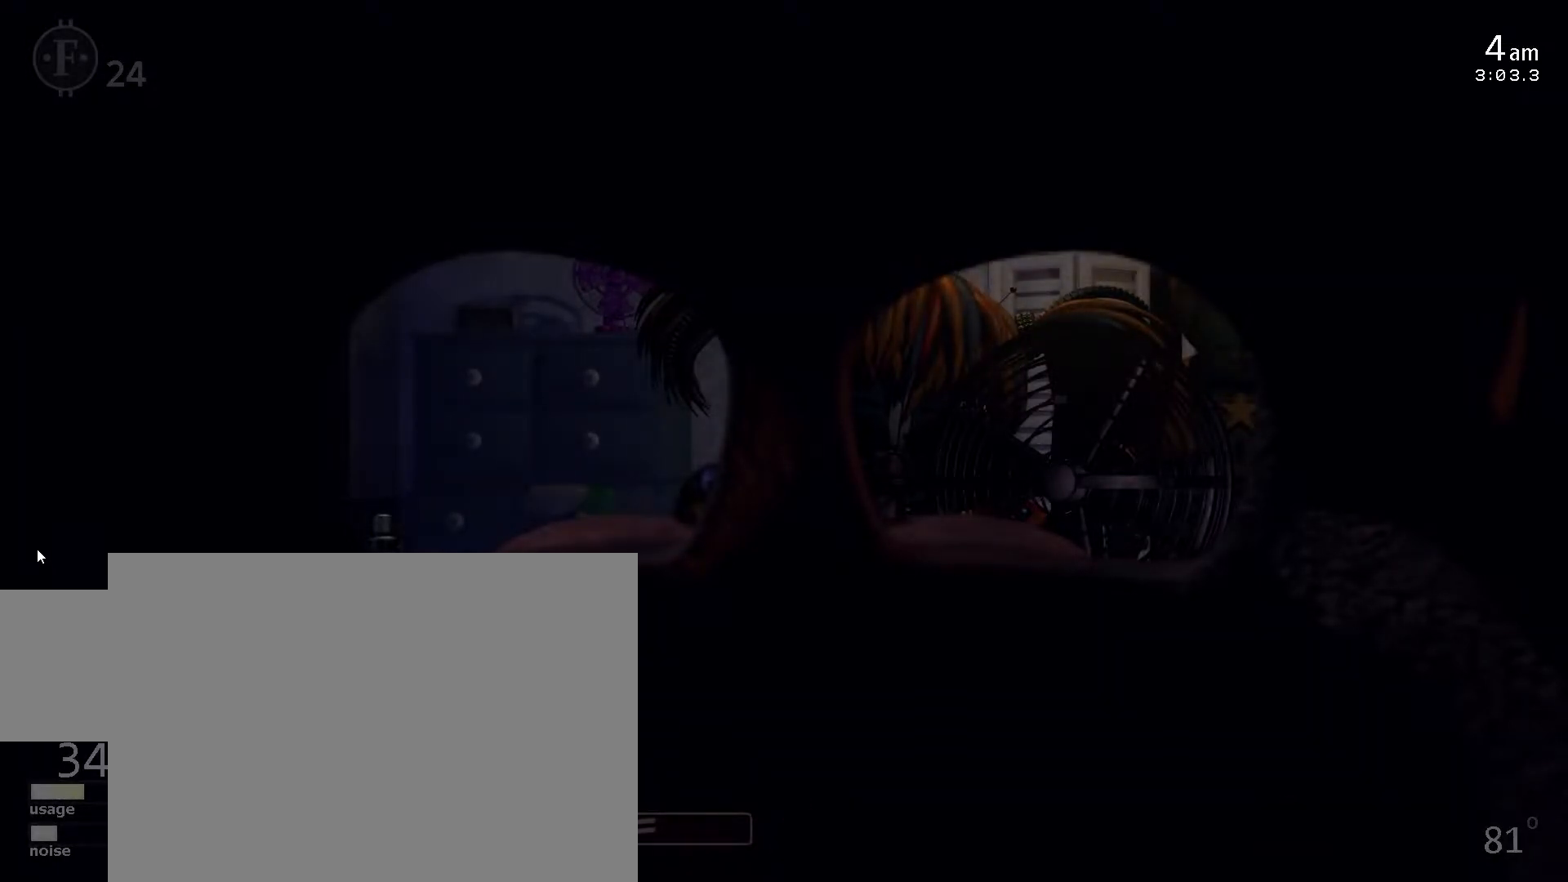
{"keys": ["a"], "events": [[467, "a", "down"]]}
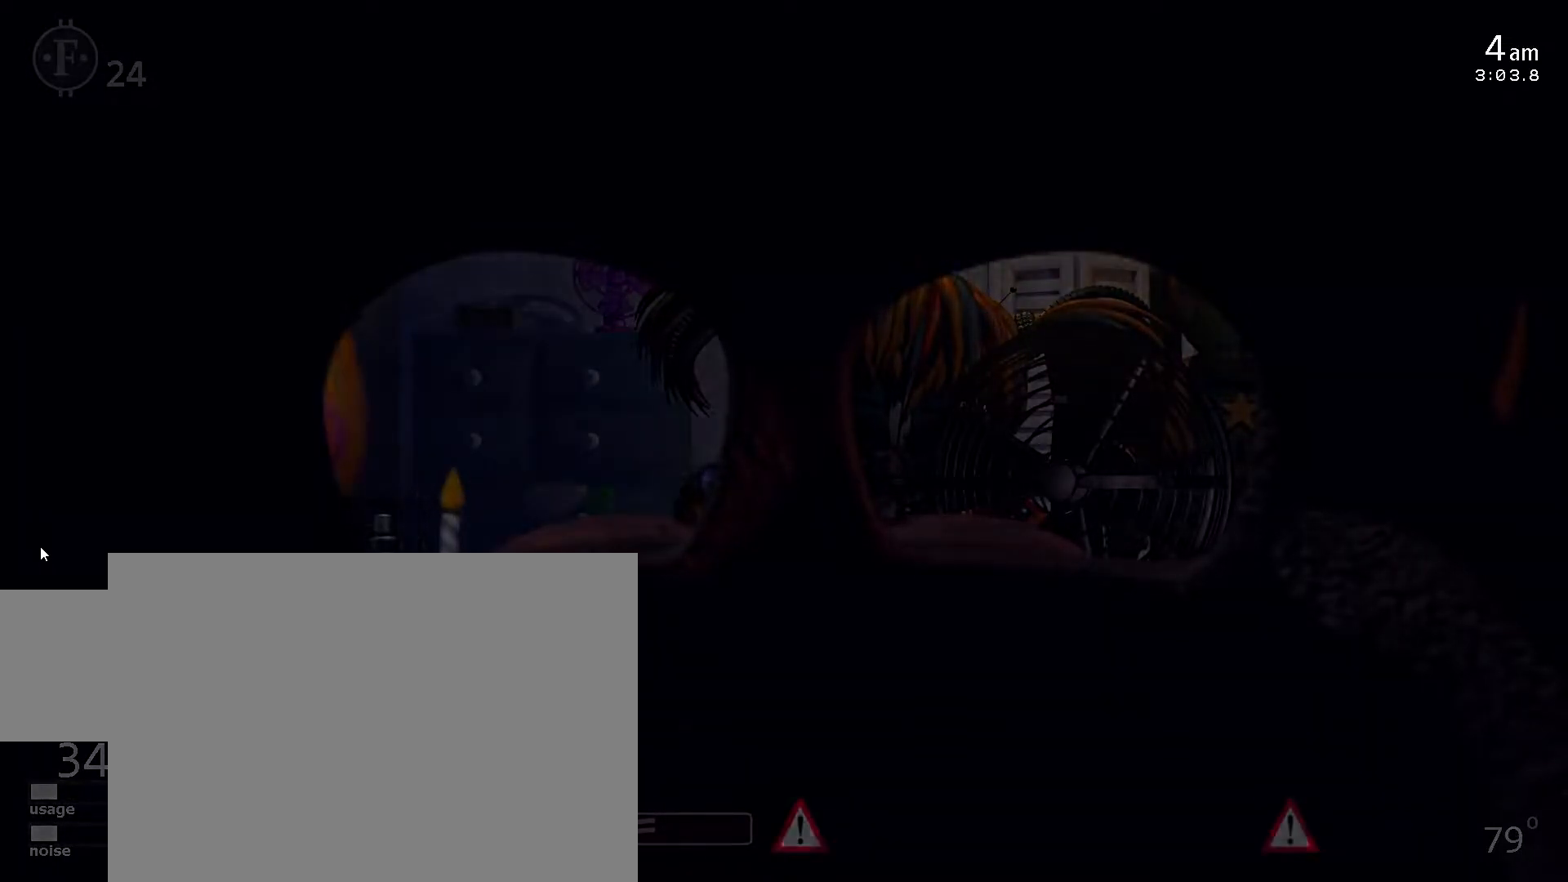
{"keys": [], "events": [[133, "a", "up"]]}
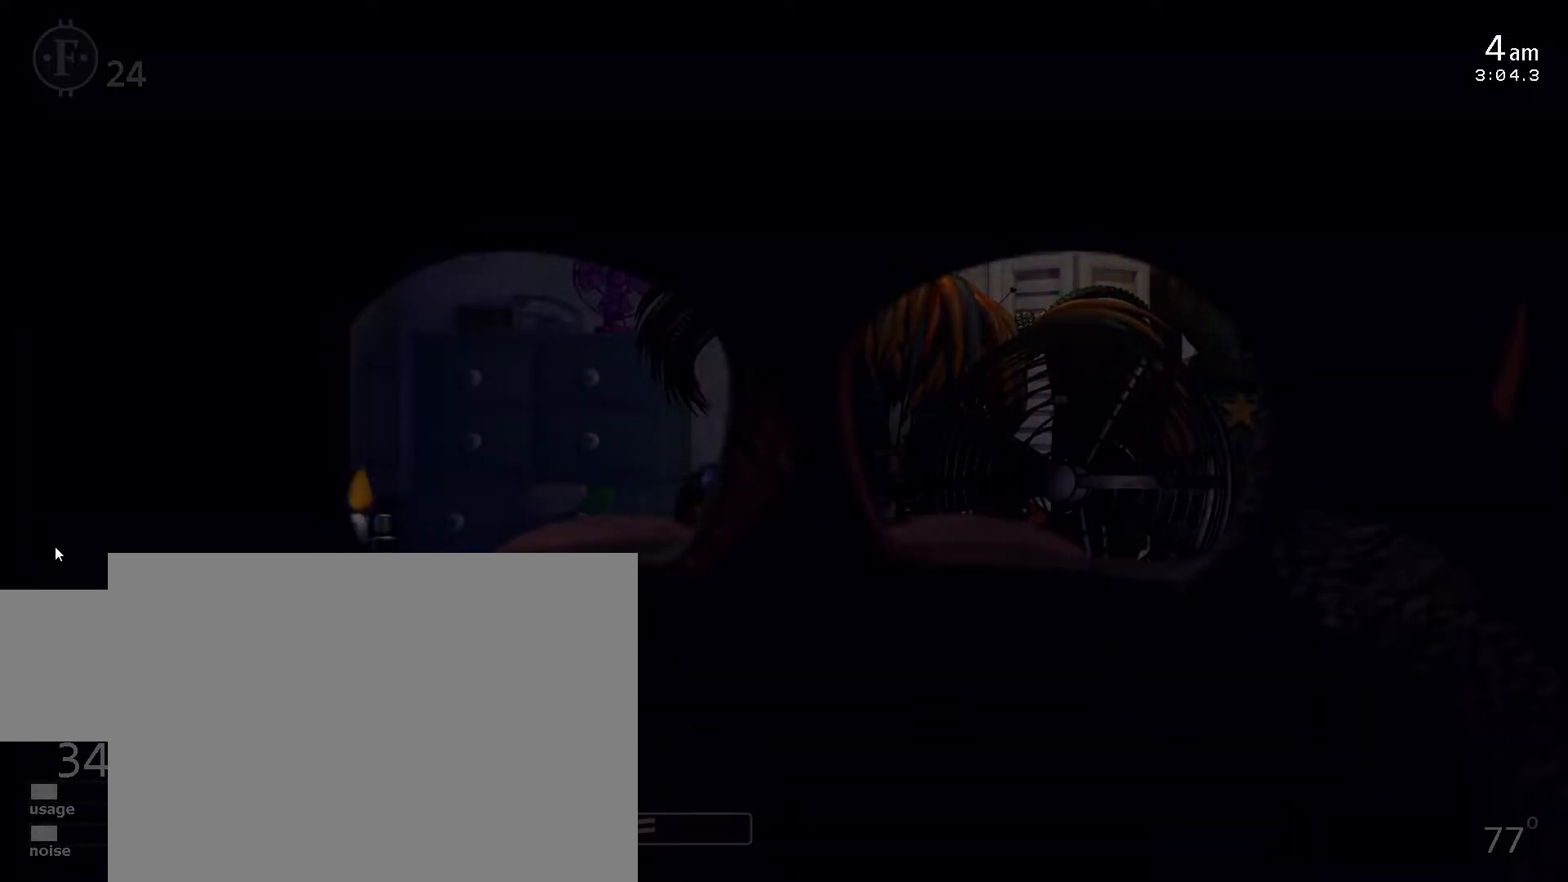
{"keys": [], "events": []}
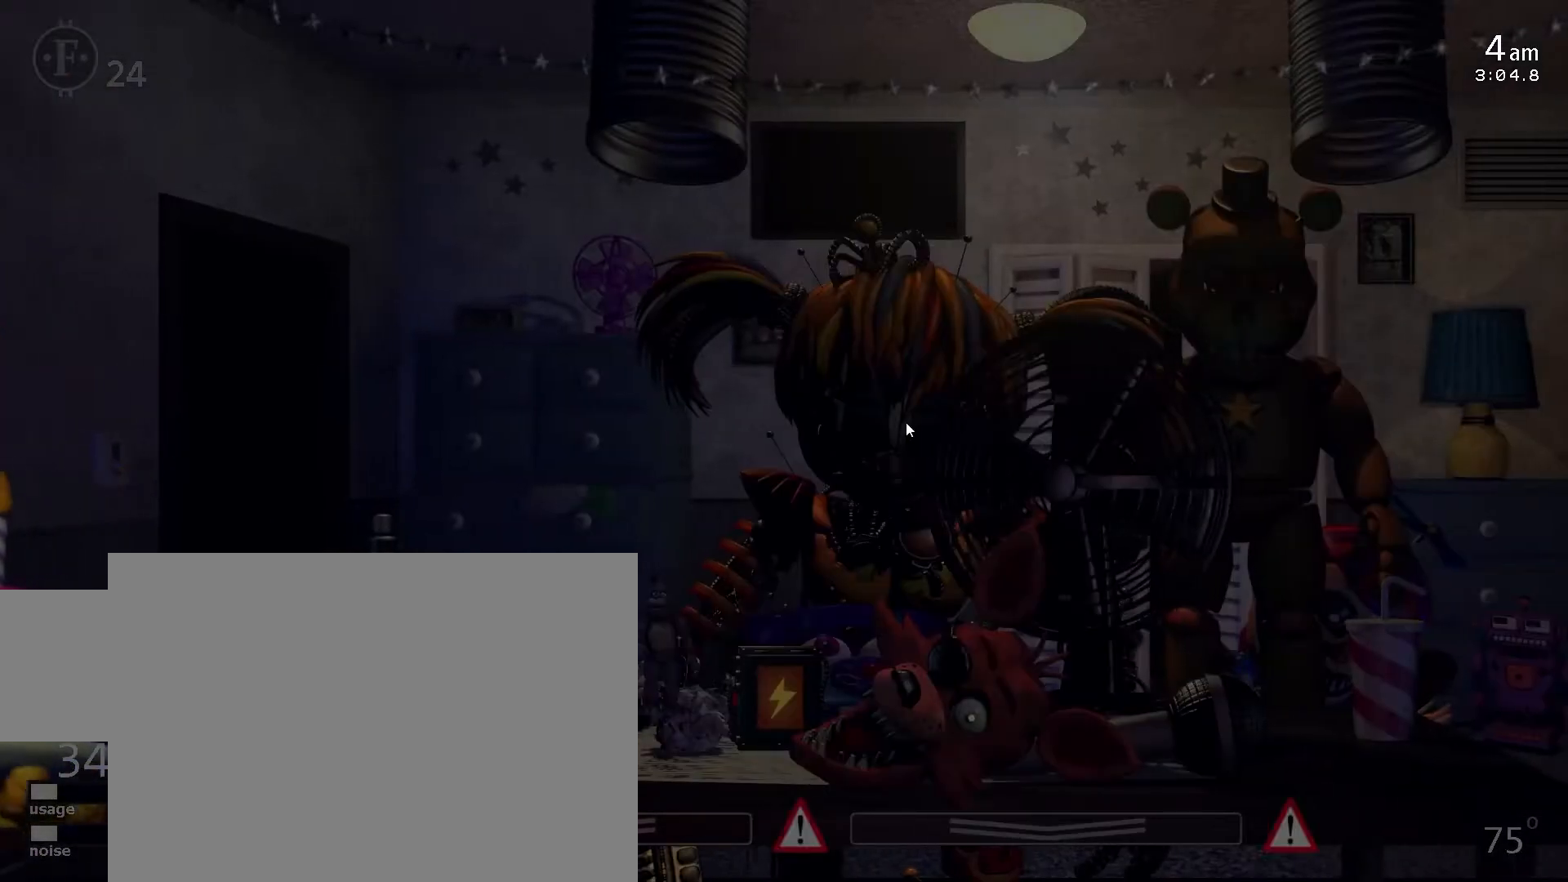
{"keys": [], "events": [[300, "1", "down"], [300, "space", "down"], [417, "1", "up"], [433, "space", "up"]]}
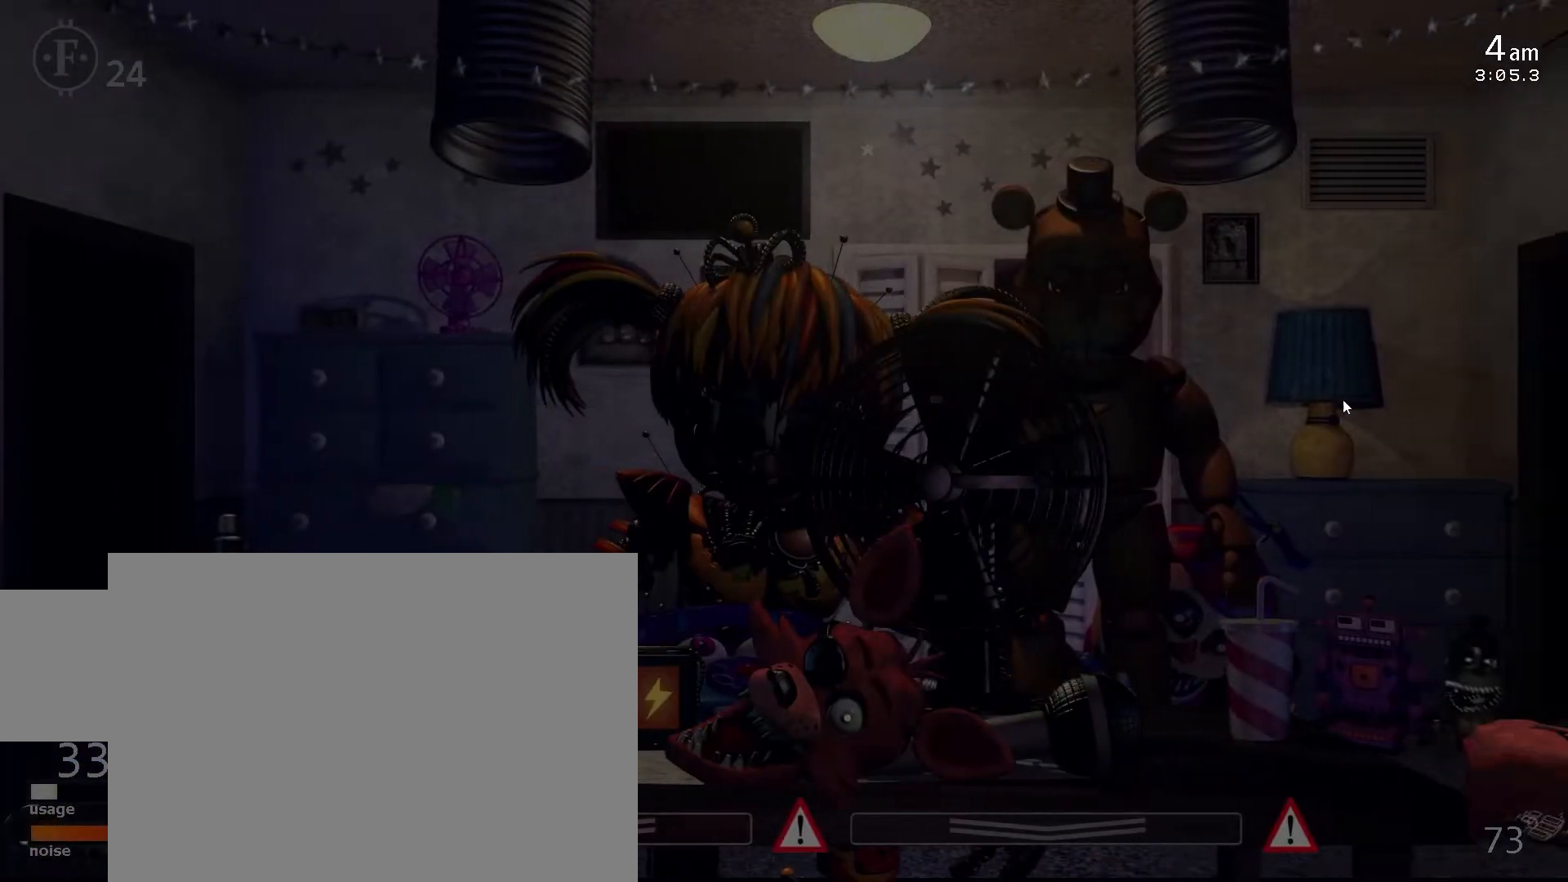
{"keys": [], "events": [[250, "w", "down"], [350, "w", "up"], [400, "s", "down"], [500, "s", "up"]]}